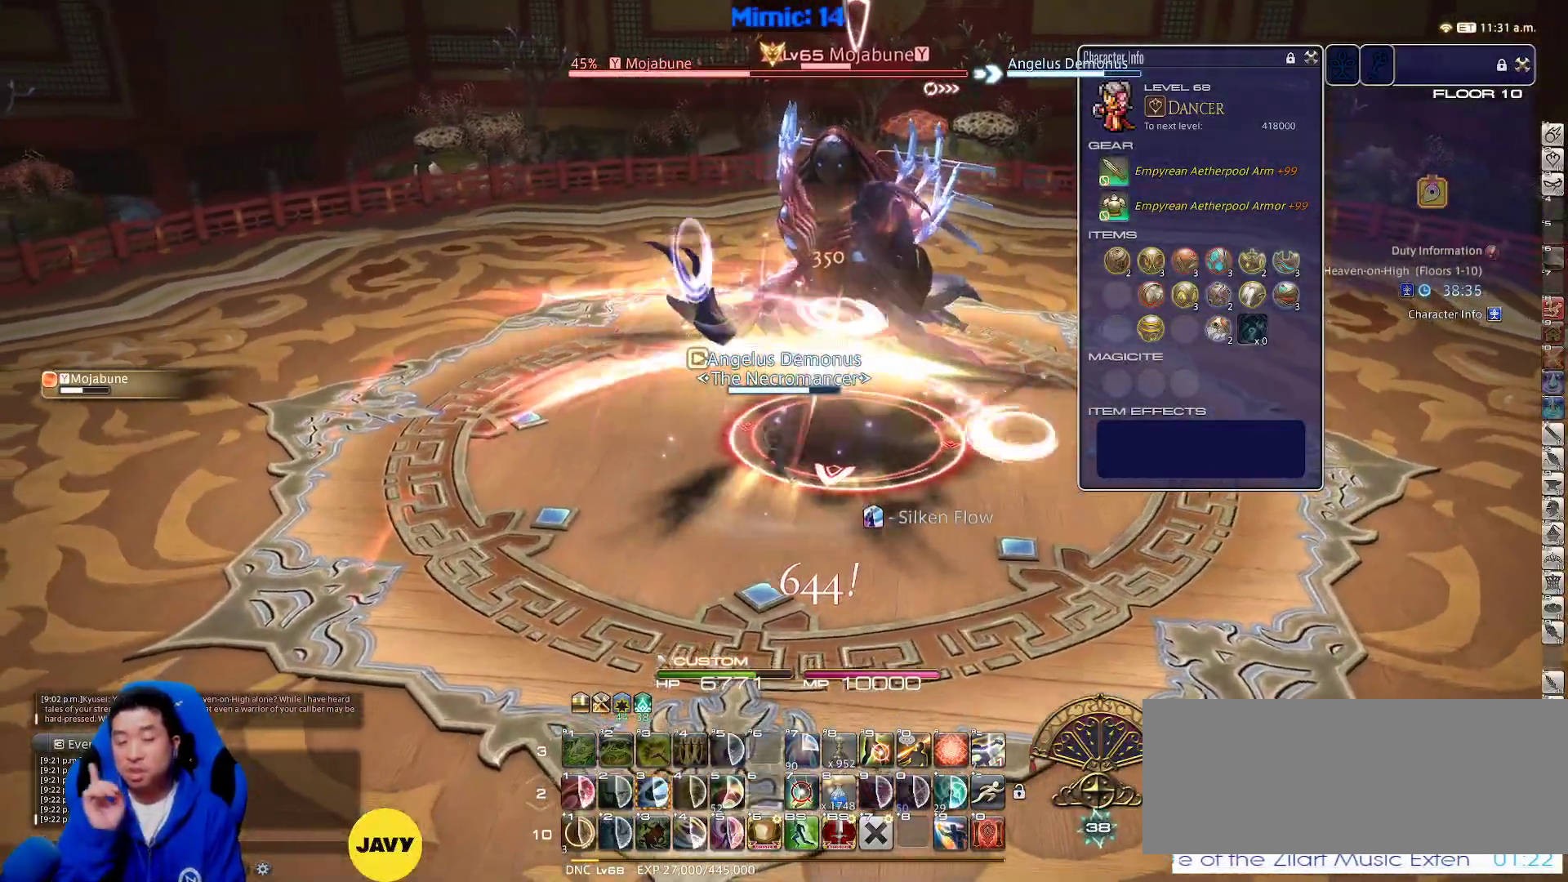
Gameplay with keyboard; each line is a JSON object with the keys held at the frame after it. "events" lists presses ("down") and releases ("up") of ".", "/", "0", "1", "2", "3", "4", "5", "6", "7", "8", "9", "a", "alt_l", "alt_r", "b", "backslash", "backspace", "c", "caps_lock", "comma", "ctrl_l", "ctrl_r", "d", "down", "e", "equals", "escape", "f", "f1", "f10", "f11", "f12", "f2", "f3", "f4", "f5", "f6", "f7", "f8", "f9", "g", "h", "i", "j", "k", "l", "lbracket", "left", "m", "minus", "n", "o", "p", "q", "quote", "r", "rbracket", "return", "right", "s", "semicolon", "shift_l", "shift_r", "space", "super", "t", "tab", "tilde", "u", "up", "v", "w", "x", "y" and "z" between this image and that frame as [ms after this image, input, new state], when the widget could be followed in between. No other keys are recorded. Mouse input is not recorded.
{"keys": ["s"], "events": []}
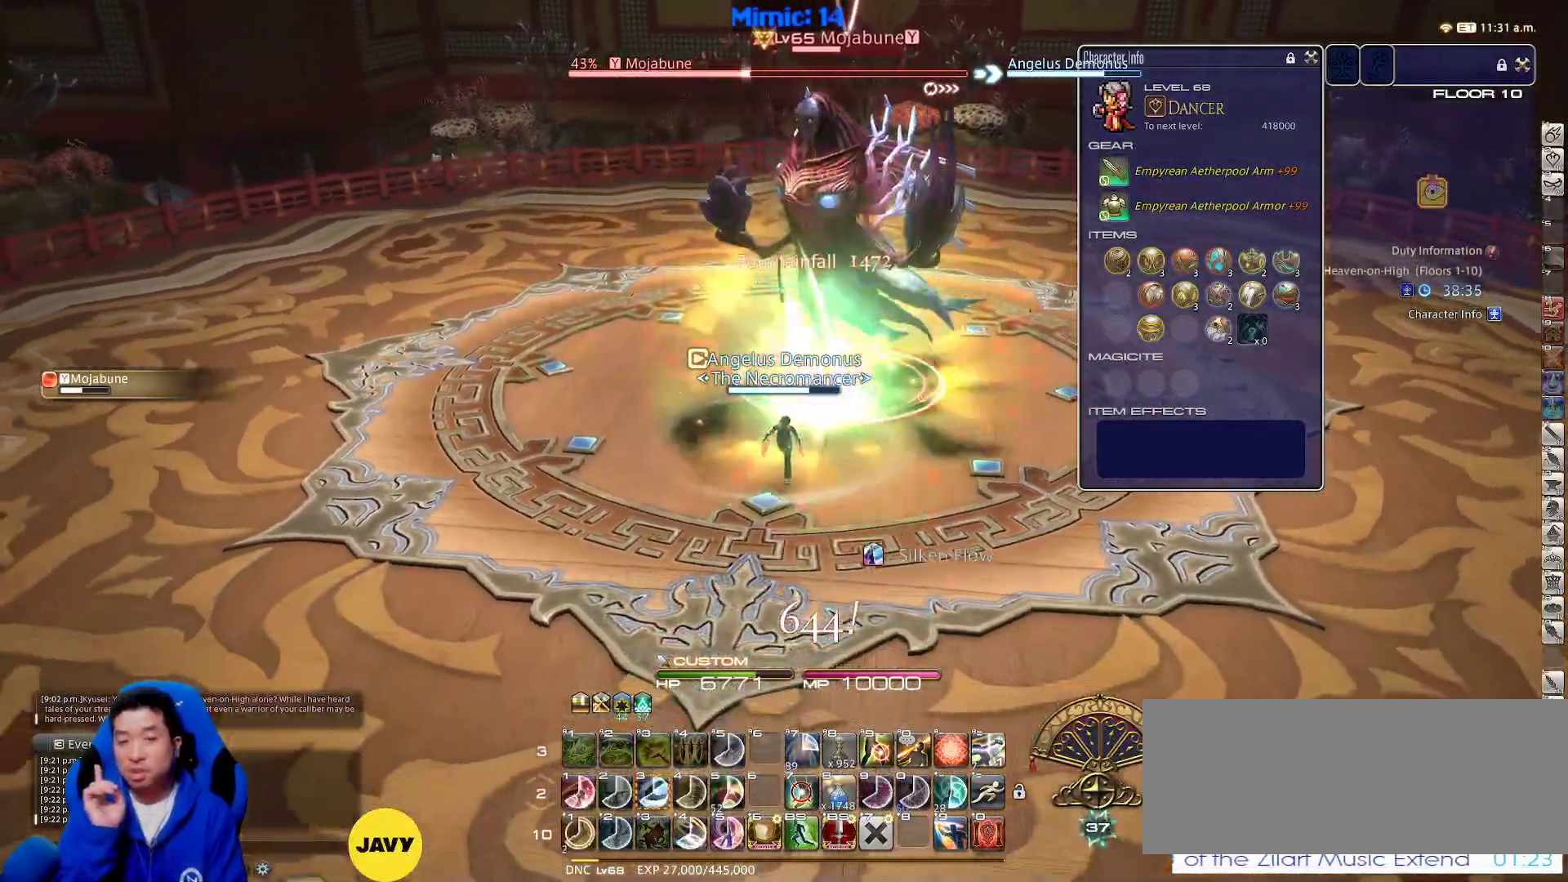
{"keys": ["a", "w"], "events": [[250, "d", "down"], [300, "s", "up"], [433, "a", "down"], [433, "d", "up"], [433, "w", "down"]]}
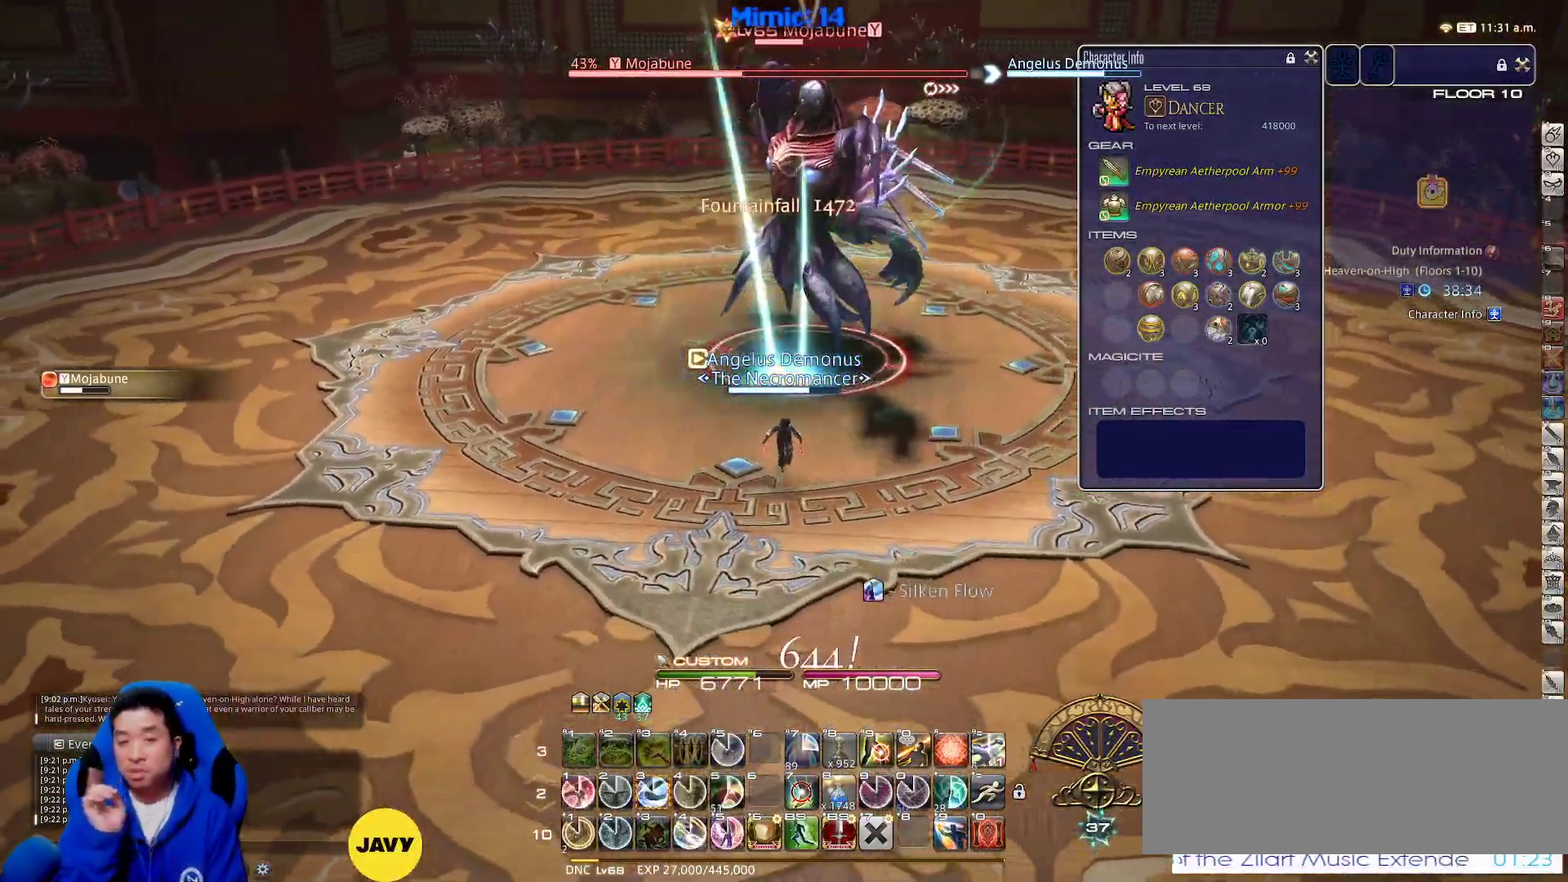
{"keys": ["w"], "events": [[117, "a", "up"]]}
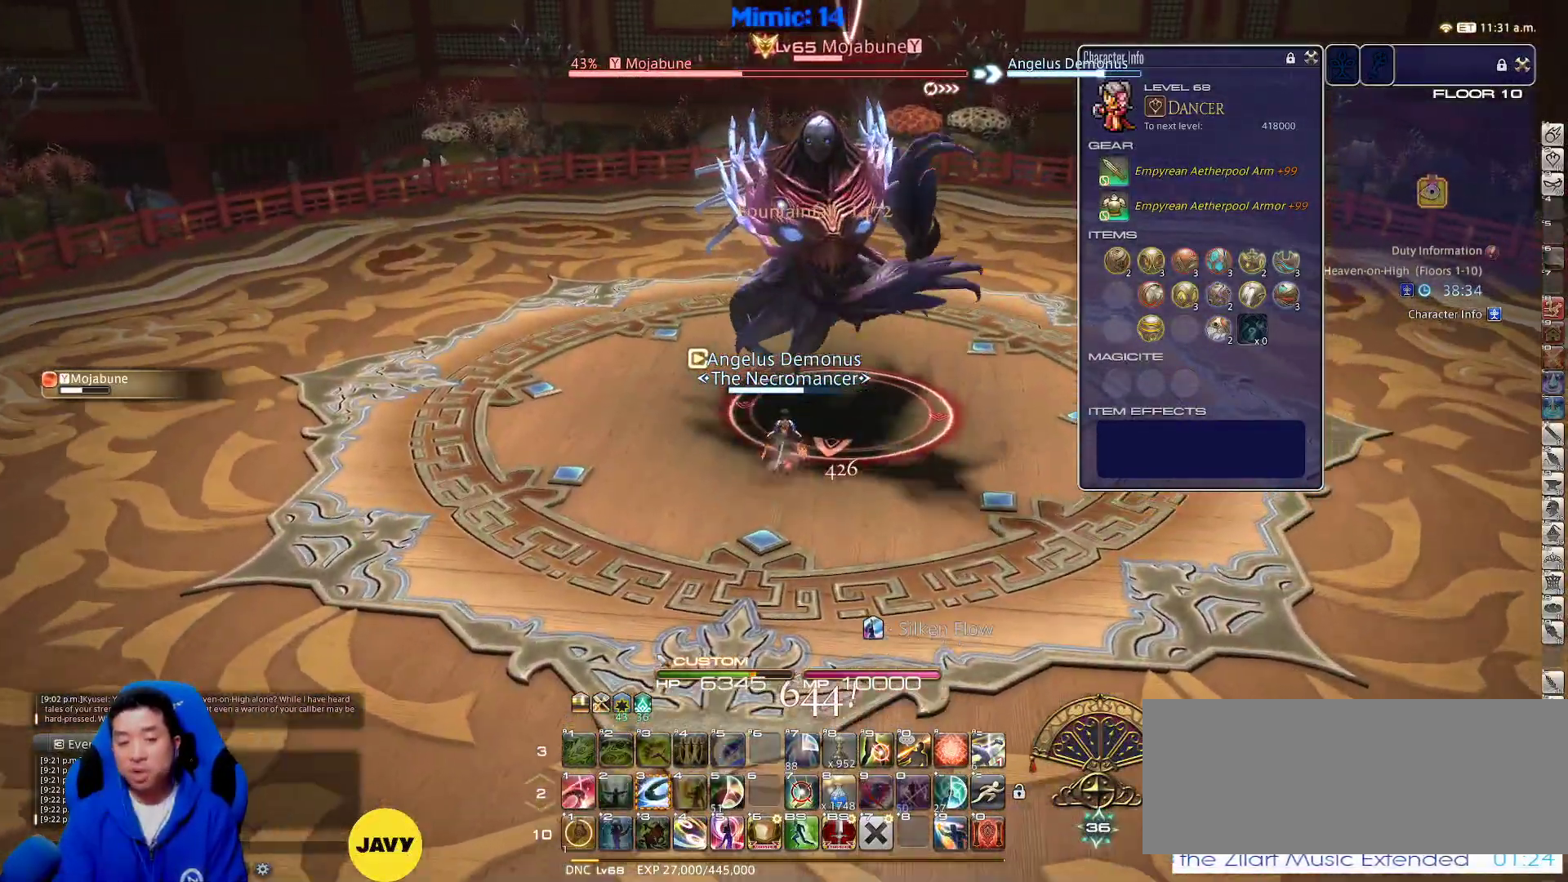
{"keys": ["d", "p", "space", "w"], "events": [[100, "3", "down"], [200, "3", "up"], [250, "p", "down"], [417, "d", "down"], [417, "space", "down"]]}
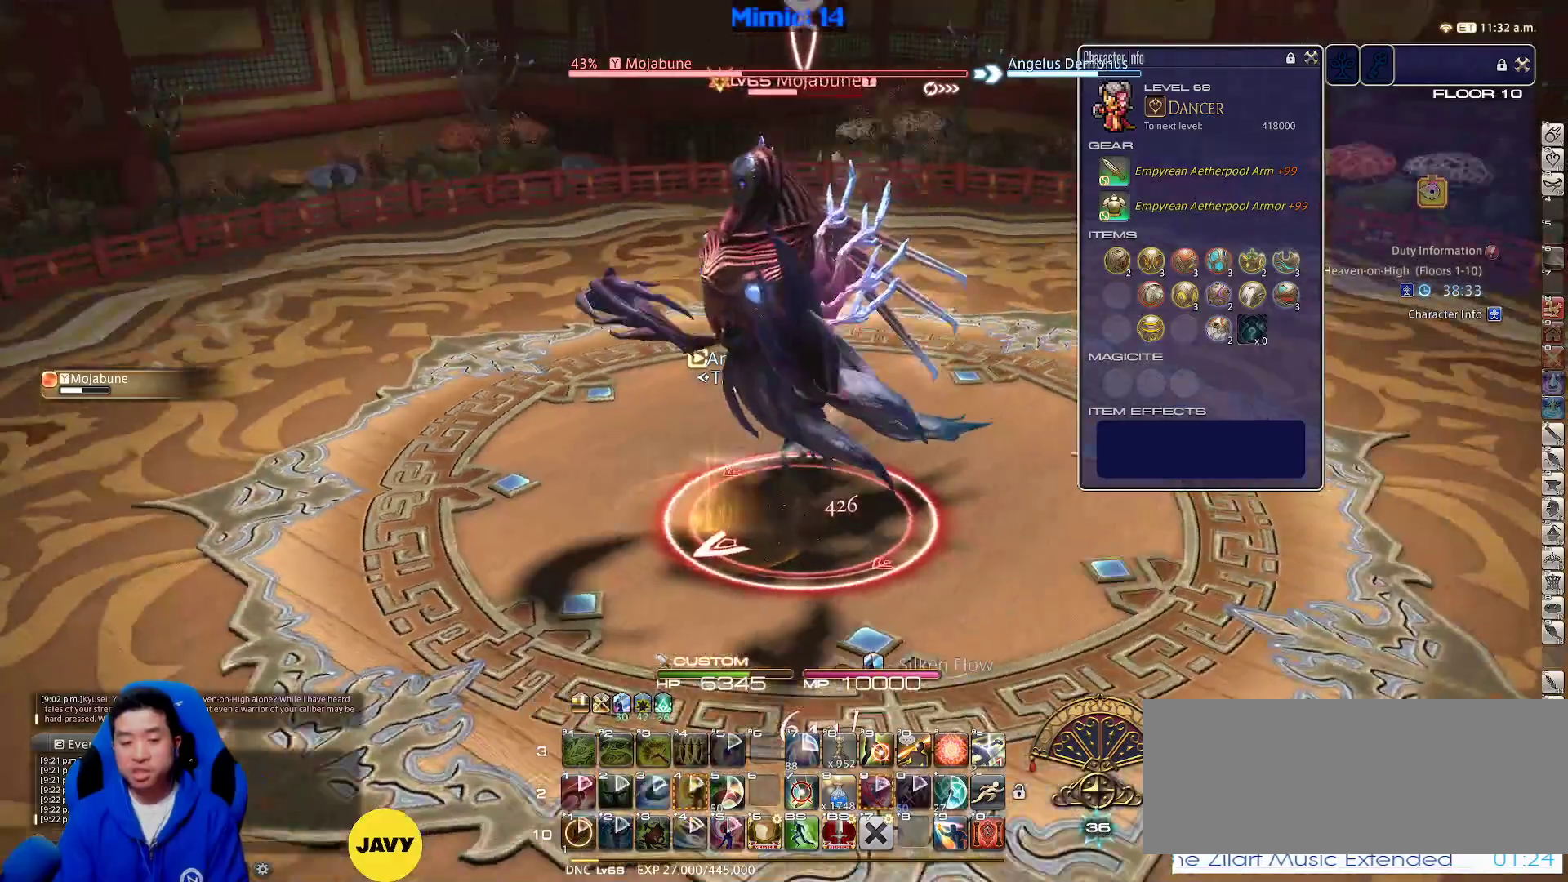
{"keys": ["p"], "events": [[17, "space", "up"], [433, "w", "up"], [483, "d", "up"]]}
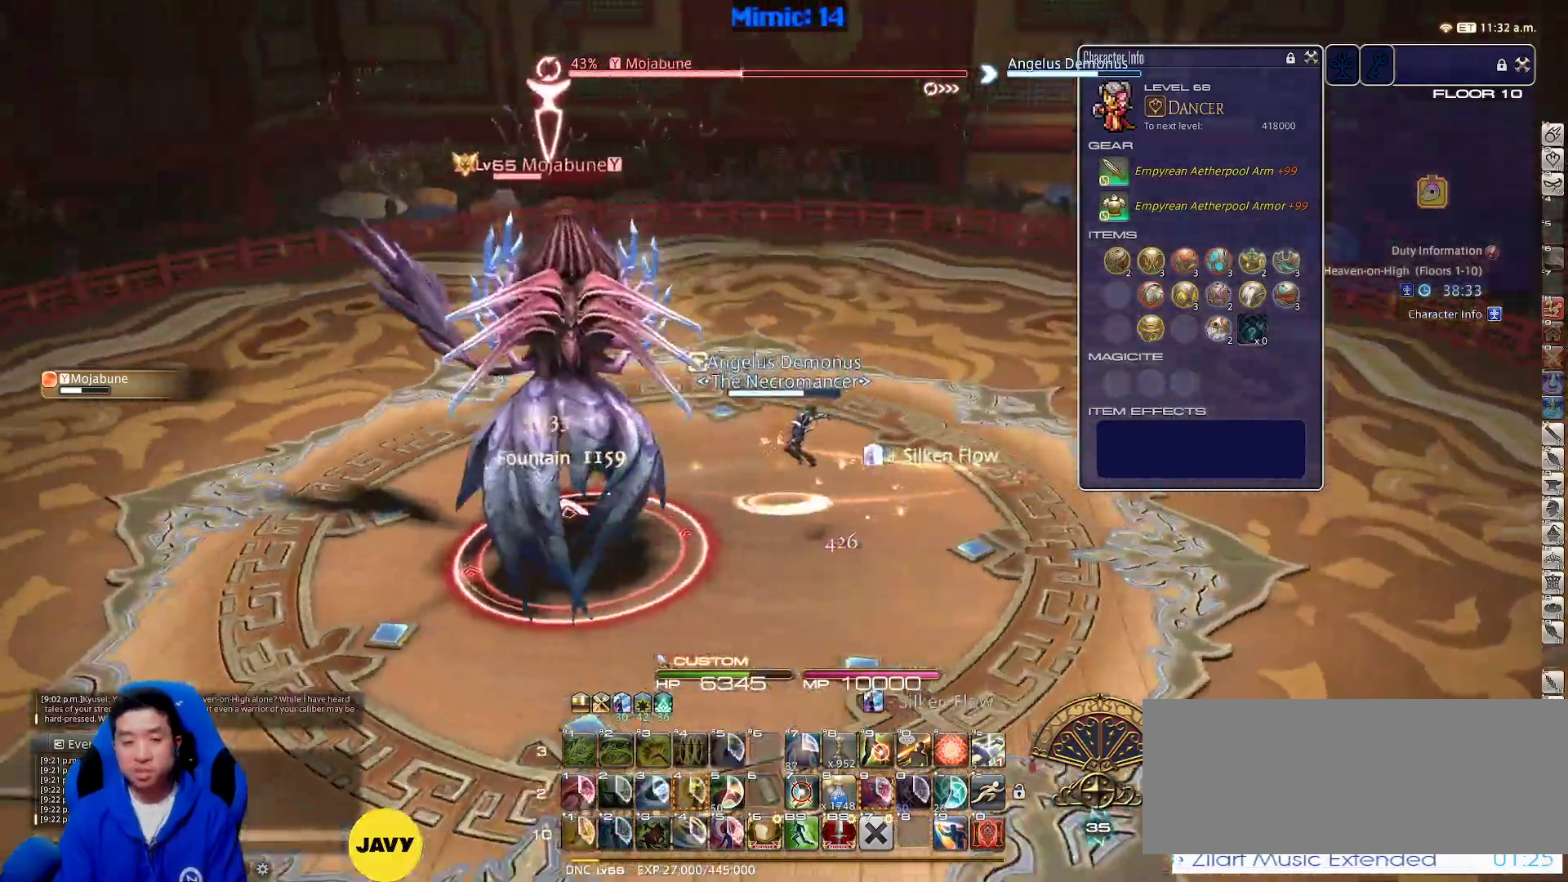
{"keys": ["a", "w"], "events": [[83, "a", "down"], [133, "w", "down"], [267, "space", "down"], [400, "p", "up"], [400, "space", "up"]]}
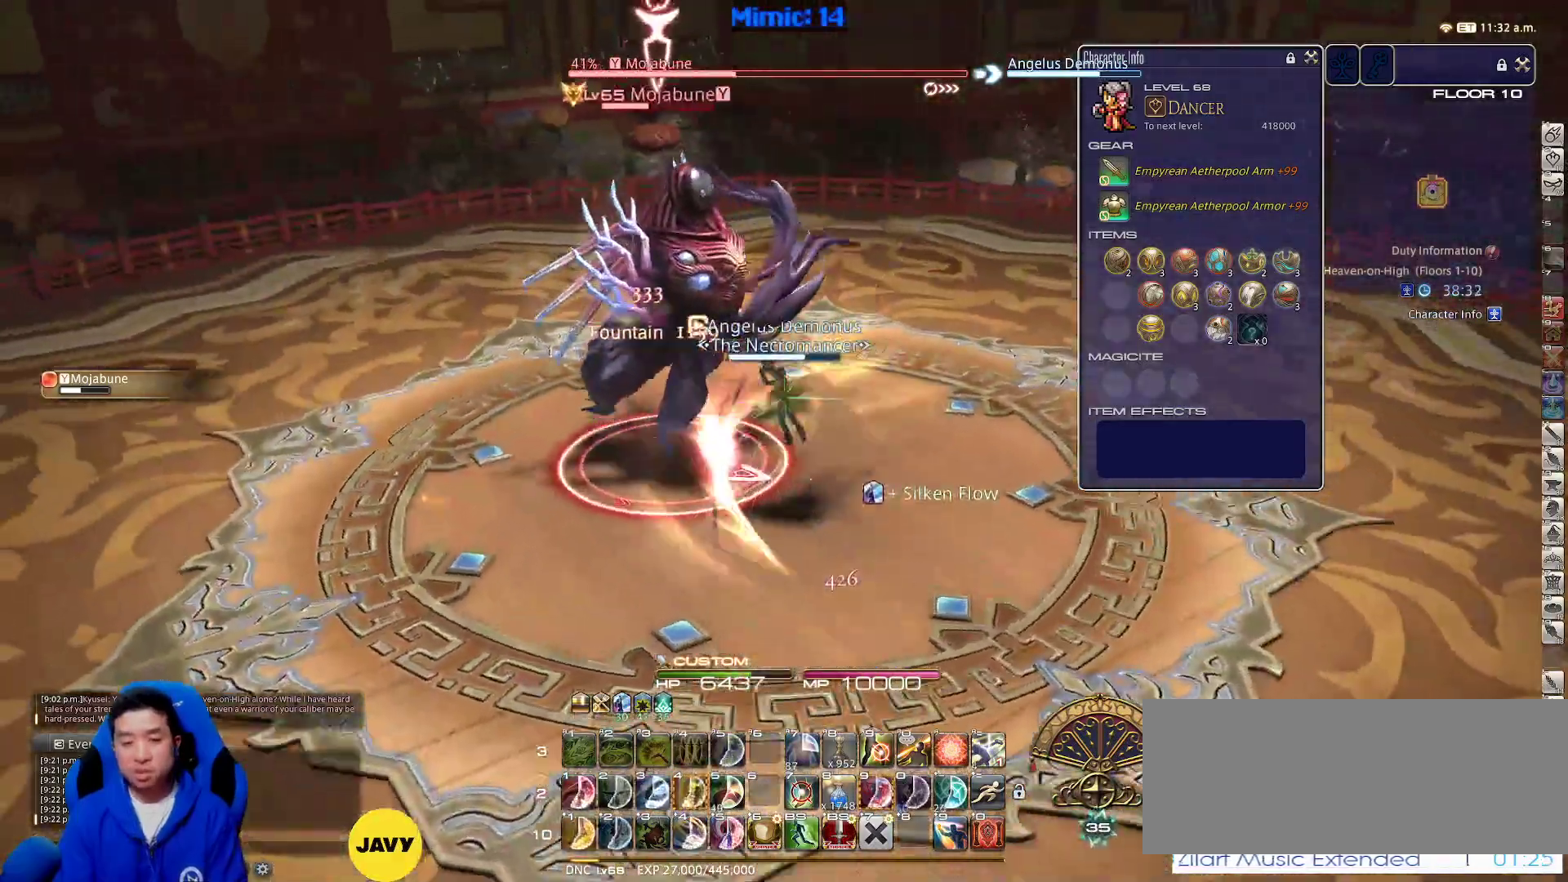
{"keys": ["a", "rbracket", "w"], "events": [[300, "rbracket", "down"]]}
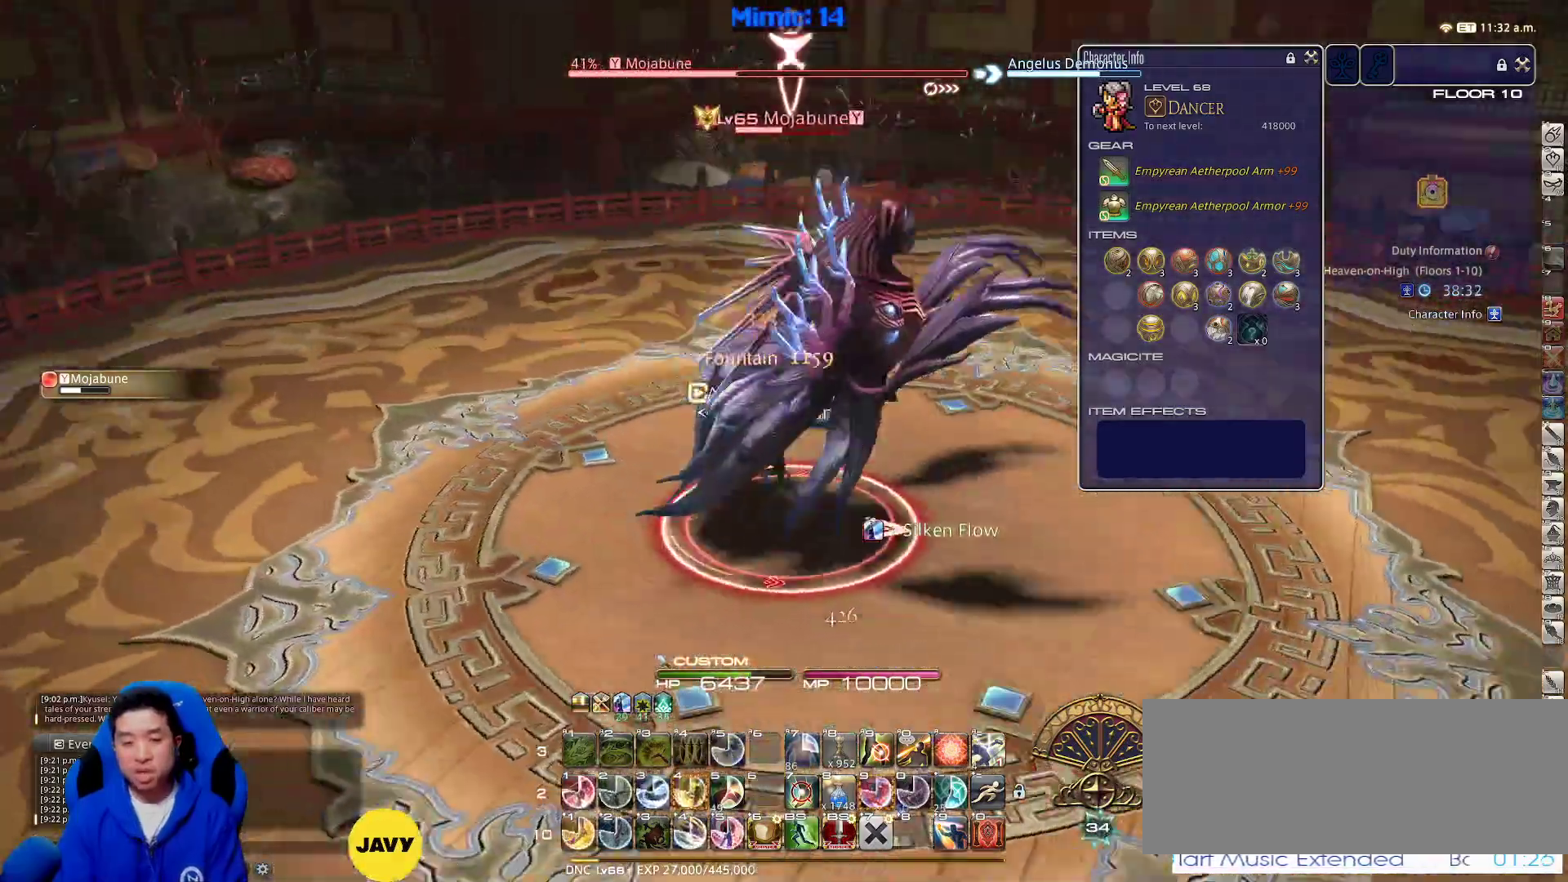
{"keys": ["a", "rbracket", "s"], "events": [[33, "w", "up"], [267, "4", "down"], [400, "4", "up"], [483, "s", "down"]]}
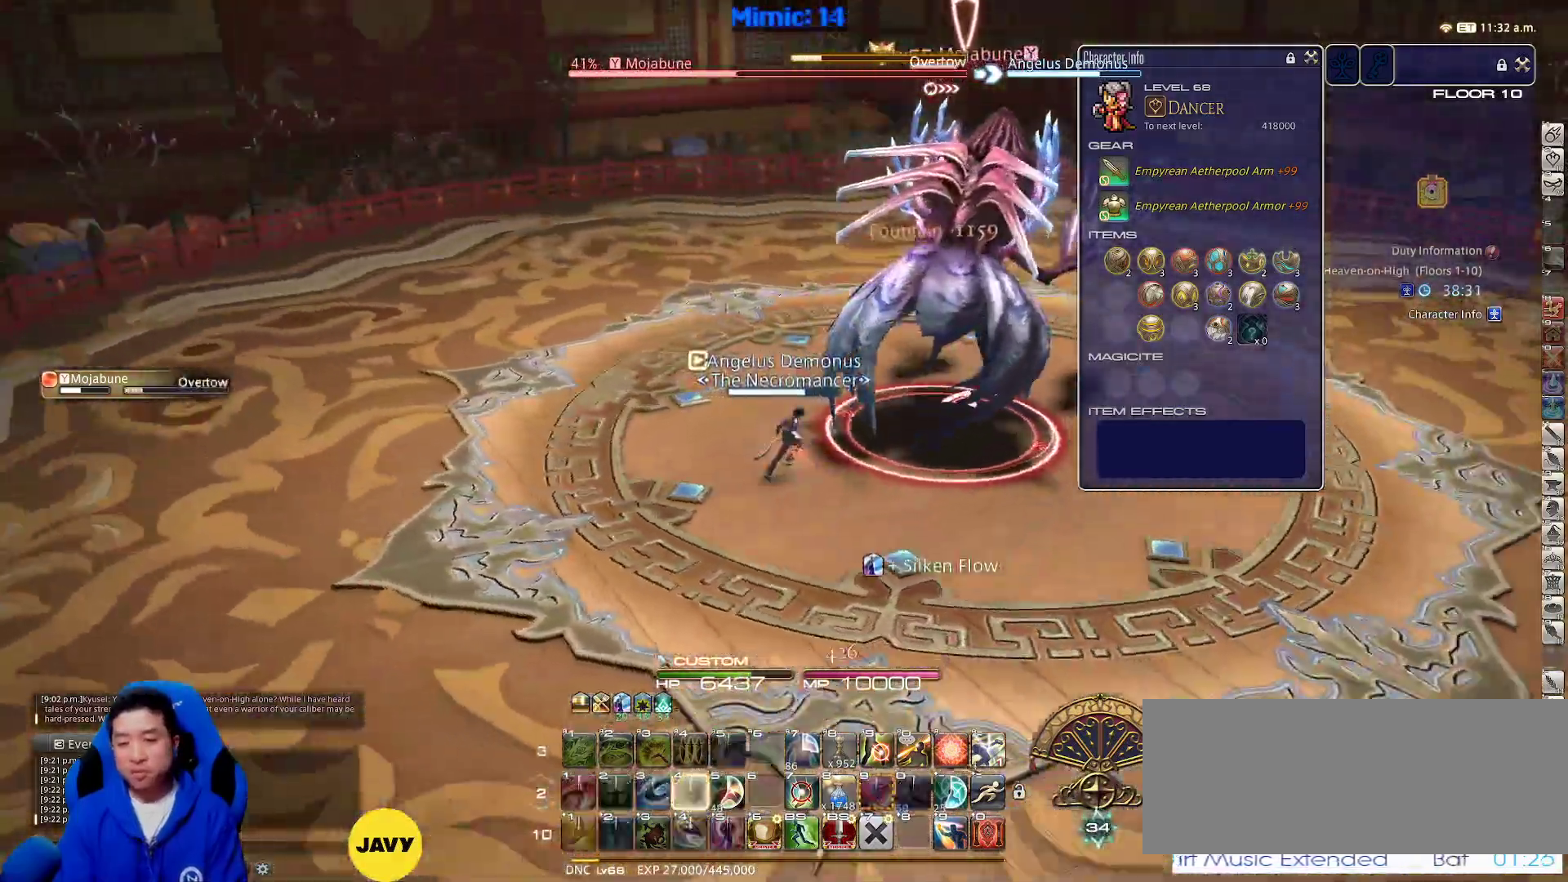
{"keys": ["w"], "events": [[83, "a", "up"], [83, "d", "down"], [183, "return", "down"], [217, "s", "up"], [267, "space", "down"], [317, "return", "up"], [367, "rbracket", "up"], [367, "w", "down"], [417, "space", "up"], [450, "d", "up"]]}
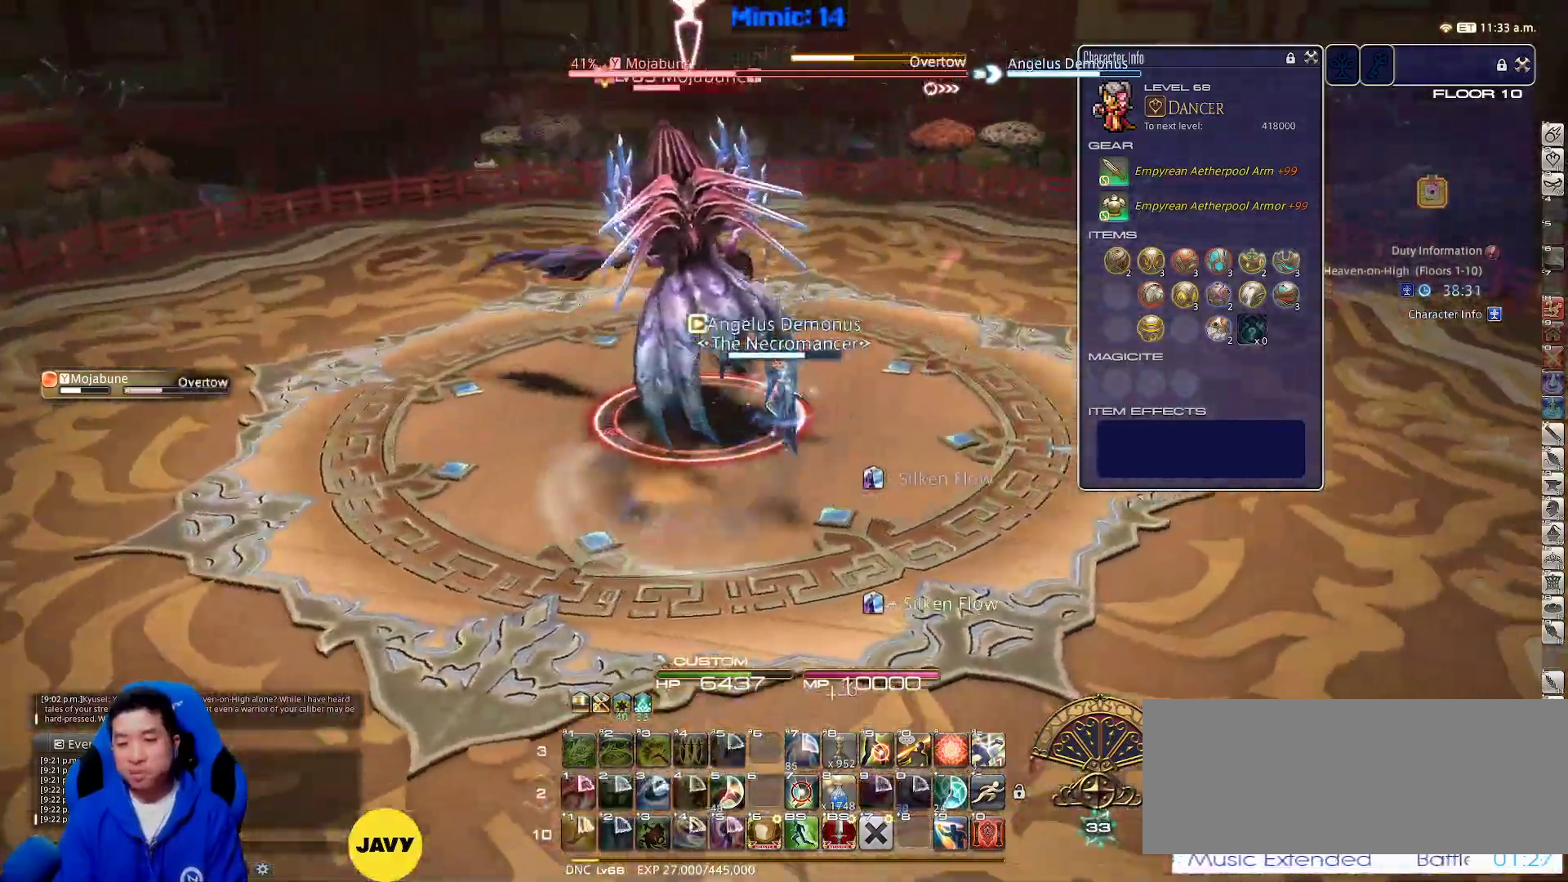
{"keys": ["p", "w"], "events": [[417, "p", "down"]]}
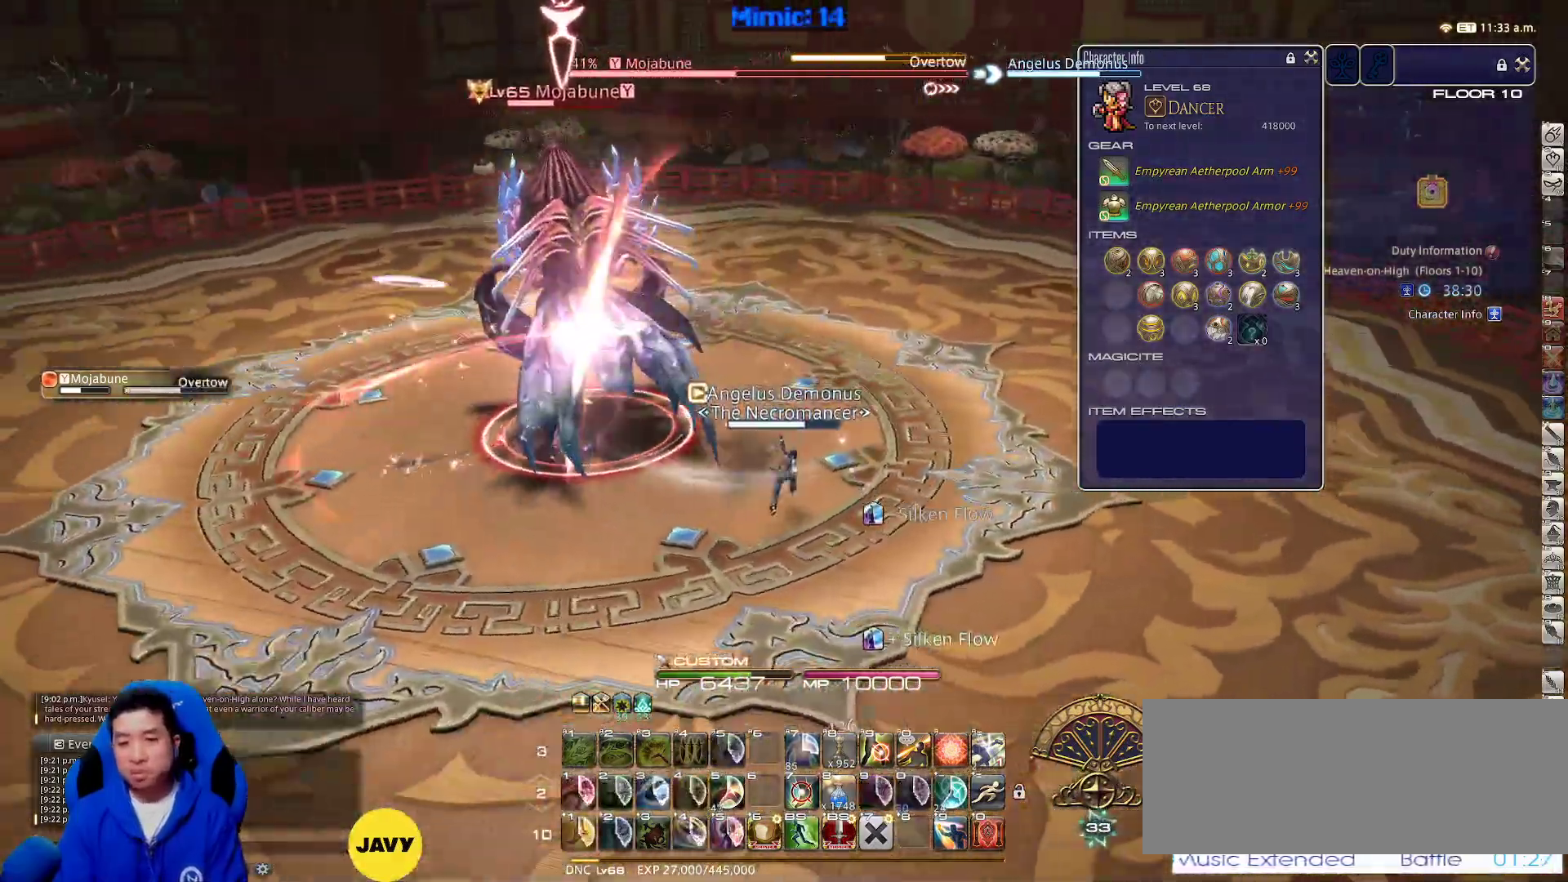
{"keys": ["d", "p"], "events": [[117, "d", "down"], [450, "w", "up"]]}
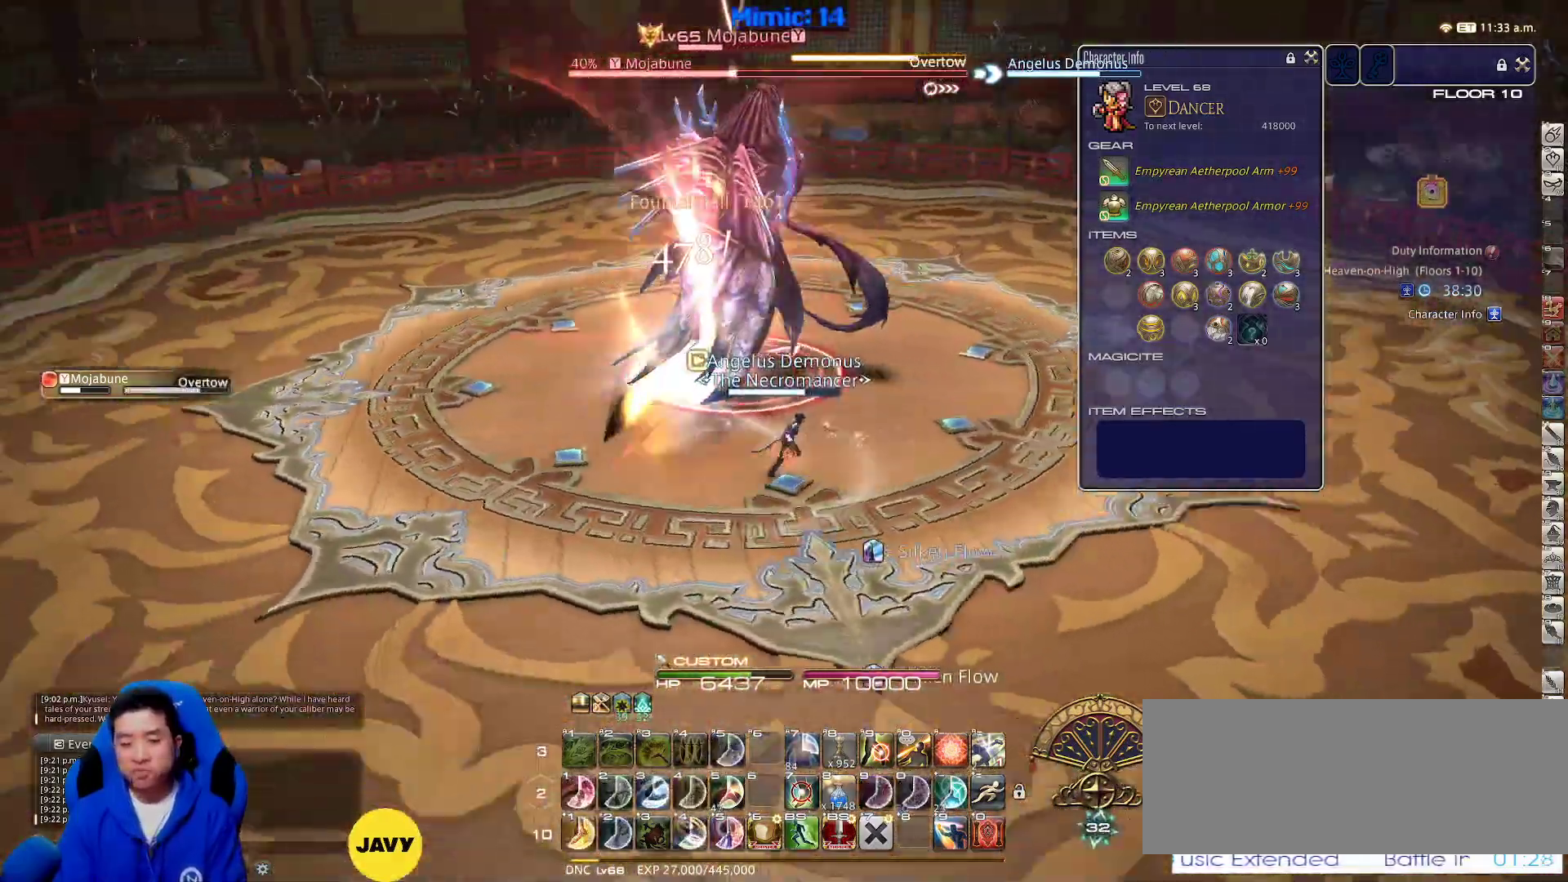
{"keys": ["lbracket", "w"], "events": [[83, "w", "down"], [183, "p", "up"], [217, "p", "down"], [367, "d", "up"], [367, "p", "up"], [417, "lbracket", "down"]]}
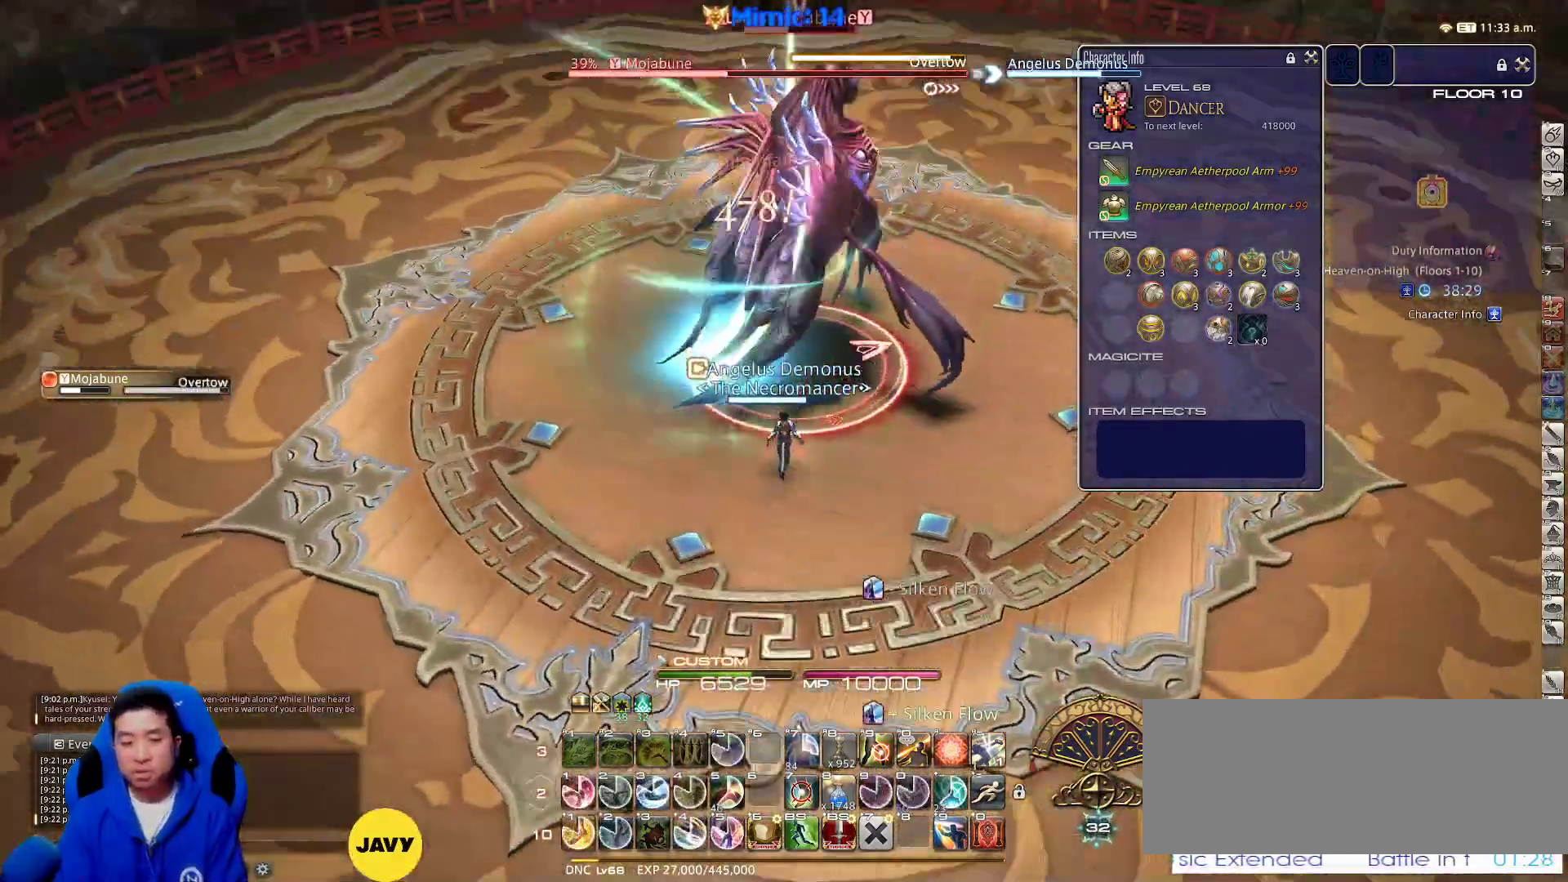
{"keys": [], "events": [[50, "lbracket", "up"], [233, "1", "down"], [333, "1", "up"], [333, "rbracket", "down"], [417, "rbracket", "up"], [417, "w", "up"]]}
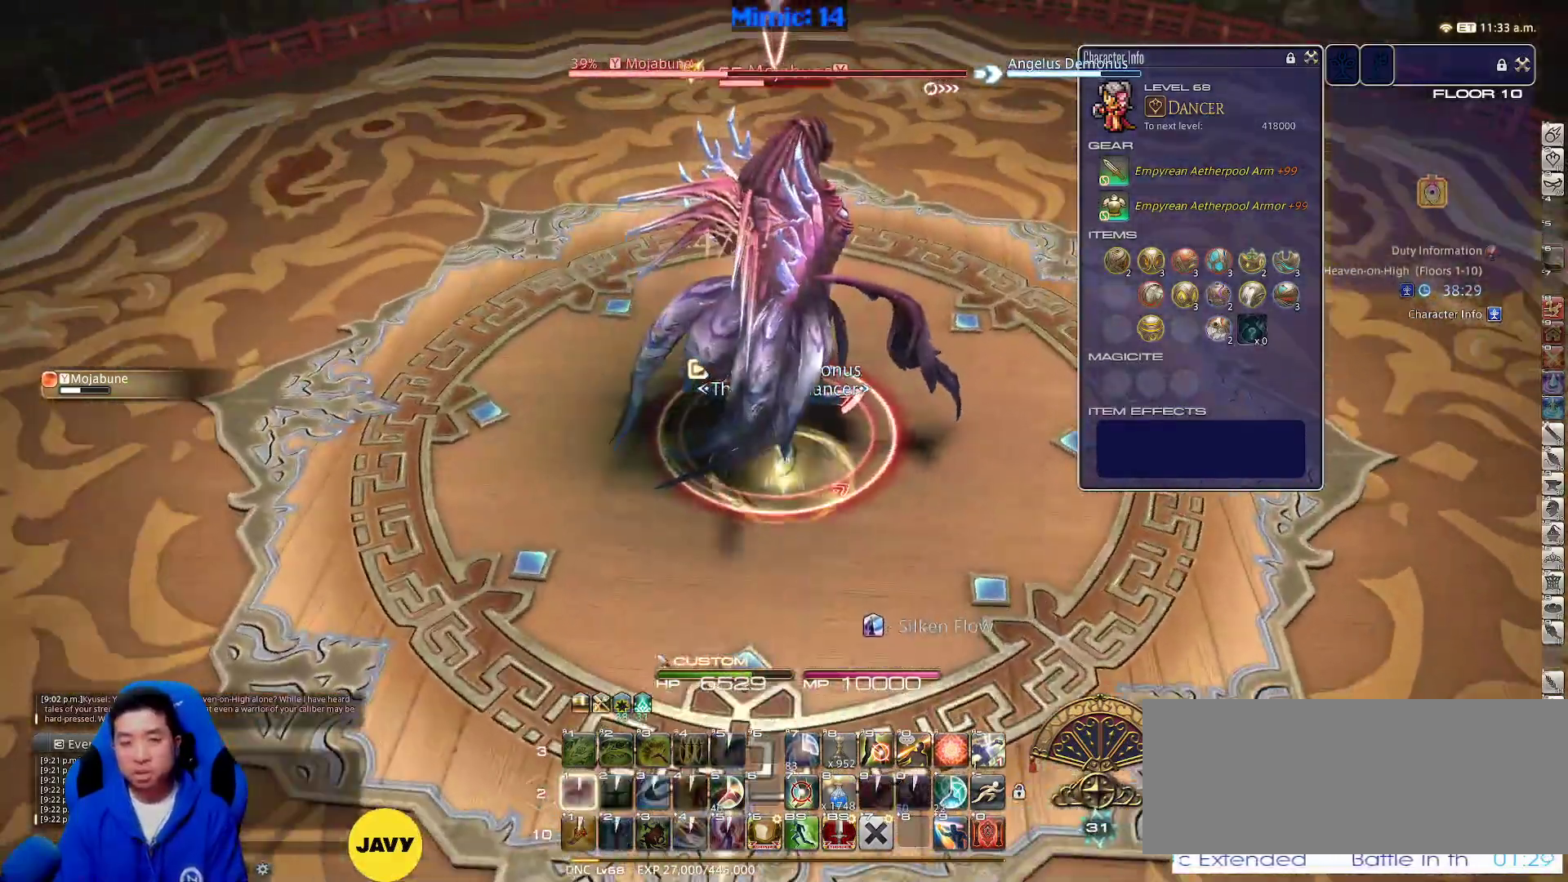
{"keys": ["alt_r"], "events": [[67, "minus", "down"], [67, "w", "down"], [200, "minus", "up"], [200, "w", "up"], [250, "w", "down"], [350, "w", "up"], [383, "alt_r", "down"]]}
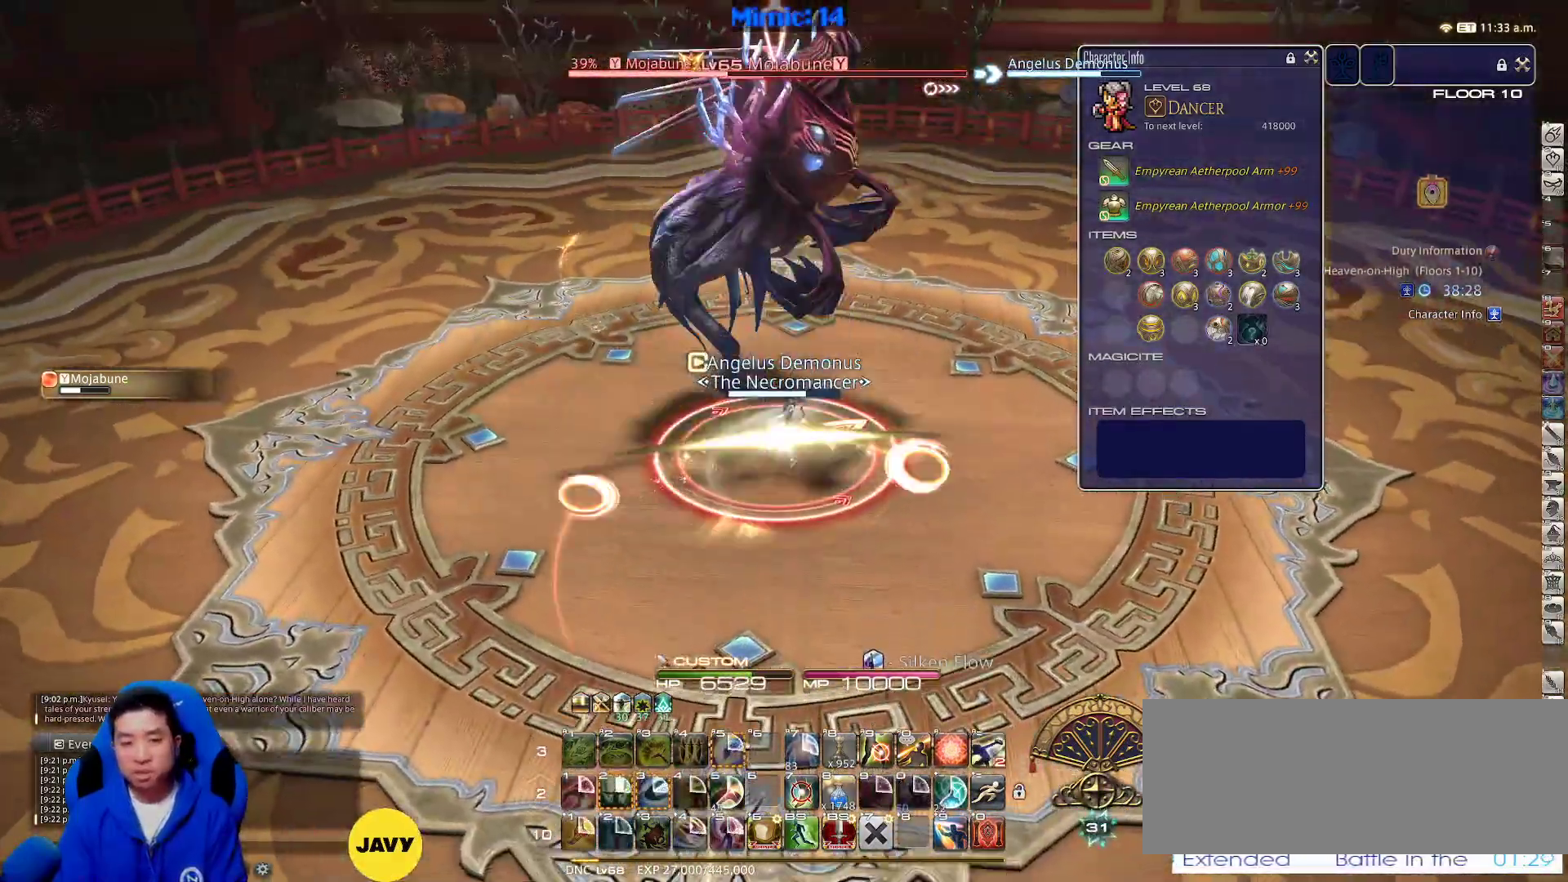
{"keys": [], "events": [[367, "equals", "down"], [500, "alt_r", "up"], [500, "equals", "up"]]}
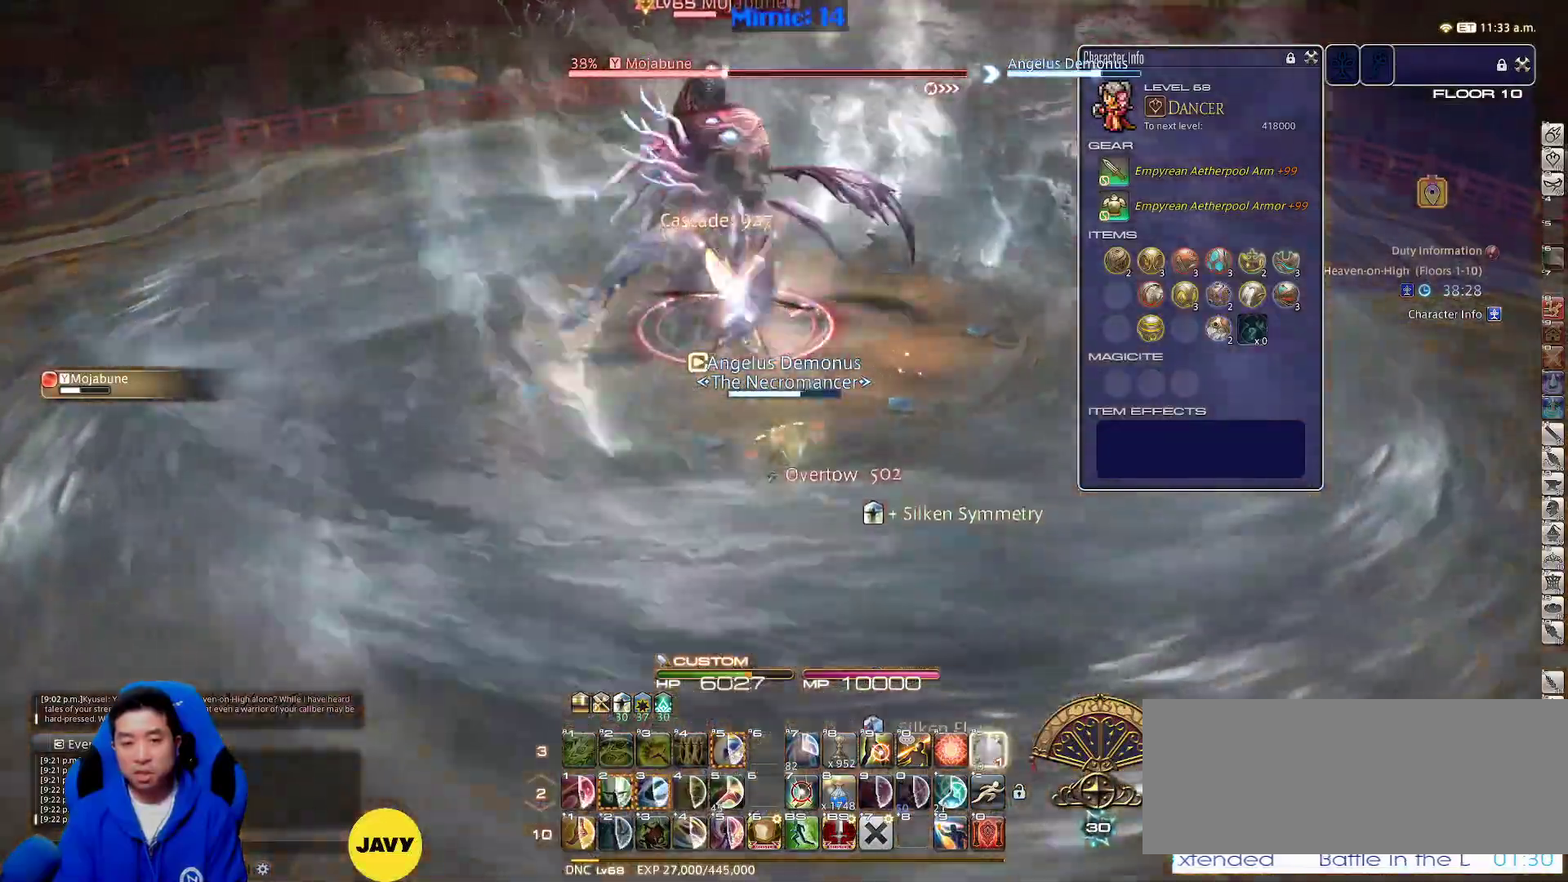
{"keys": ["a", "rbracket"], "events": [[233, "p", "down"], [233, "w", "down"], [283, "a", "down"], [283, "p", "up"], [383, "rbracket", "down"], [383, "w", "up"]]}
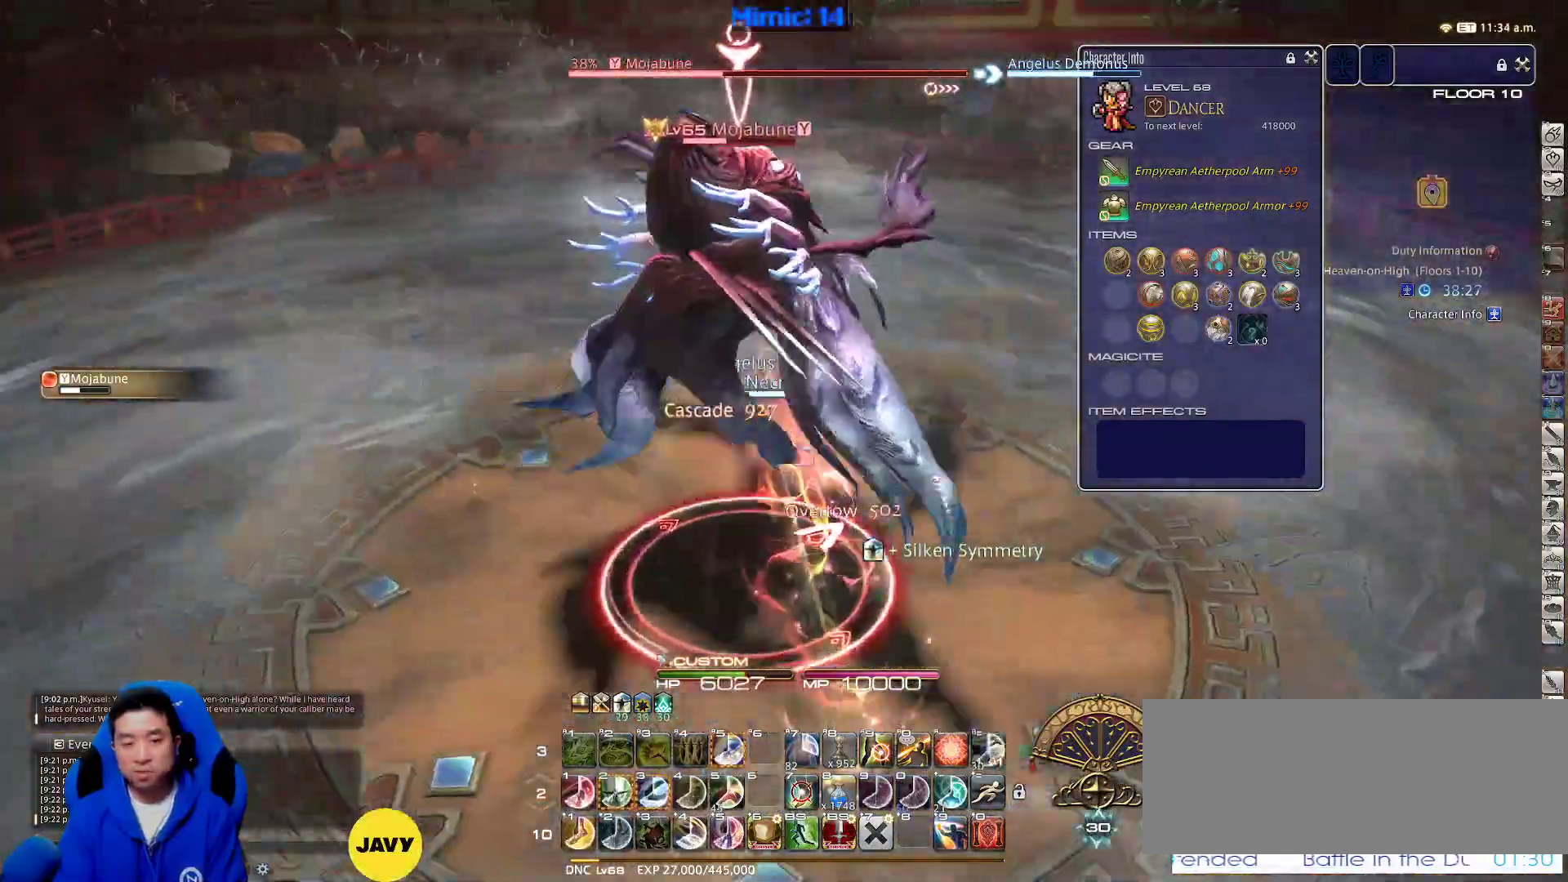
{"keys": ["rbracket", "s"], "events": [[400, "a", "up"], [400, "s", "down"]]}
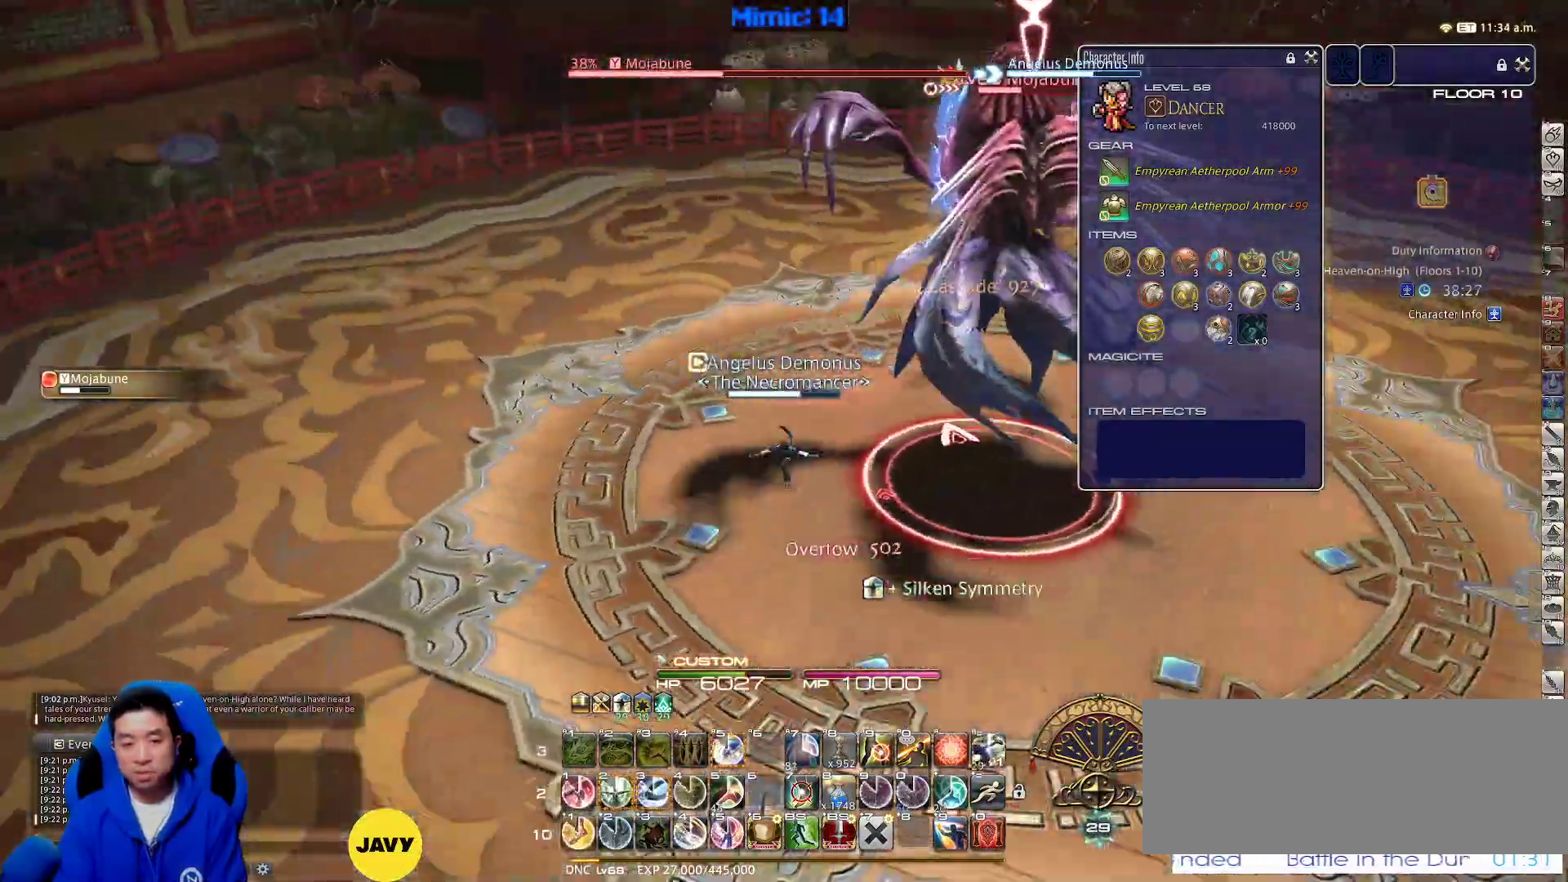
{"keys": ["alt_r"], "events": [[33, "2", "down"], [83, "rbracket", "up"], [167, "2", "up"], [217, "minus", "down"], [267, "d", "down"], [267, "minus", "up"], [317, "s", "up"], [350, "w", "down"], [417, "d", "up"], [467, "w", "up"], [500, "alt_r", "down"]]}
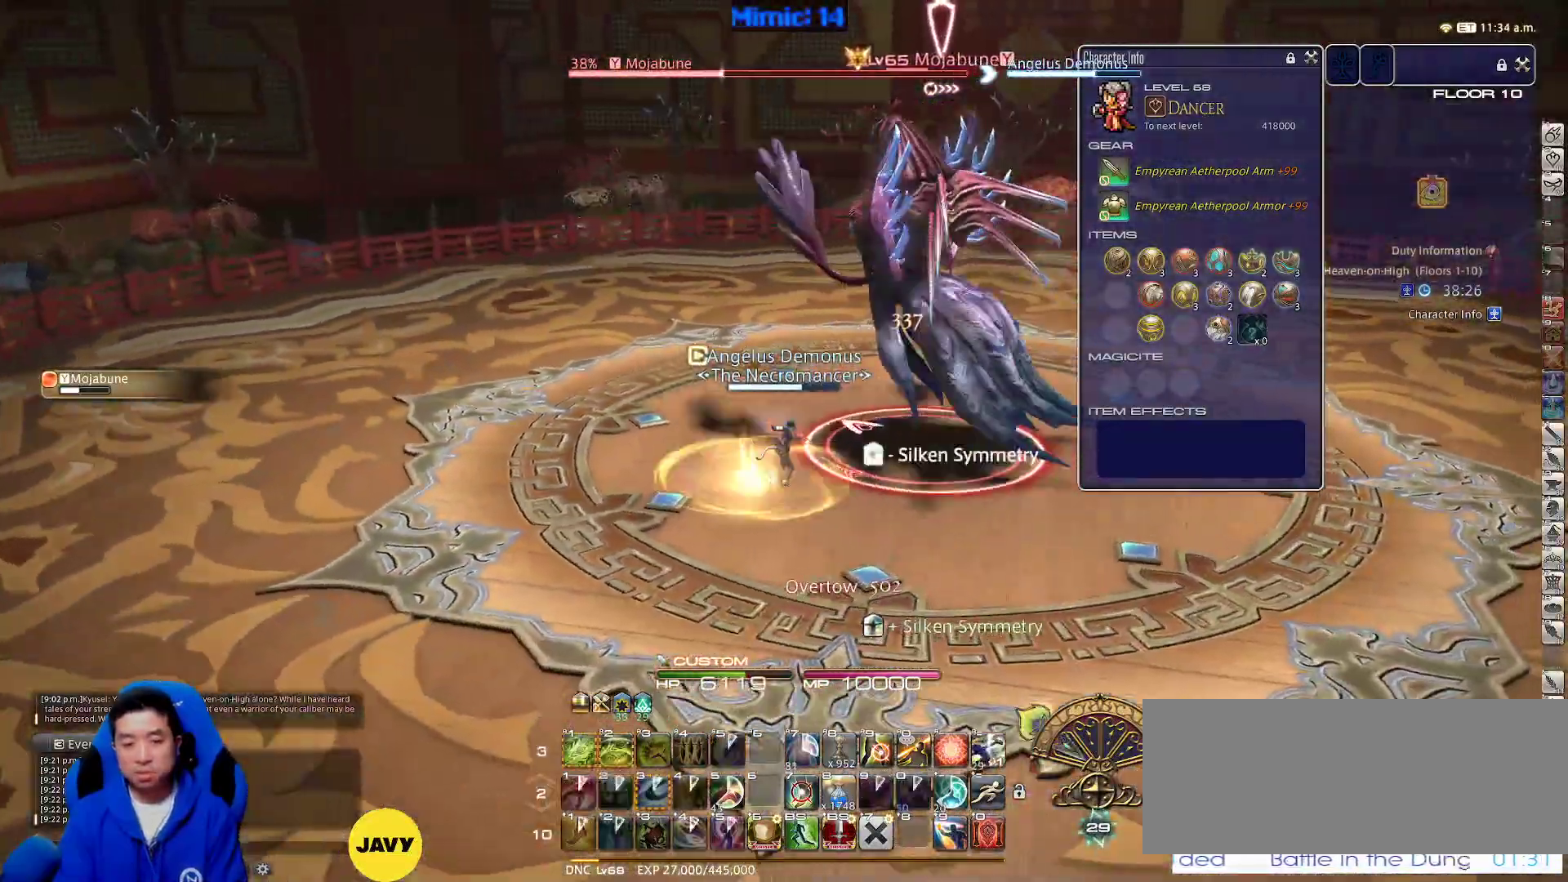
{"keys": ["d", "s"], "events": [[200, "1", "down"], [250, "alt_r", "up"], [300, "1", "up"], [300, "rbracket", "down"], [333, "lbracket", "down"], [383, "lbracket", "up"], [383, "rbracket", "up"], [383, "s", "down"], [483, "d", "down"]]}
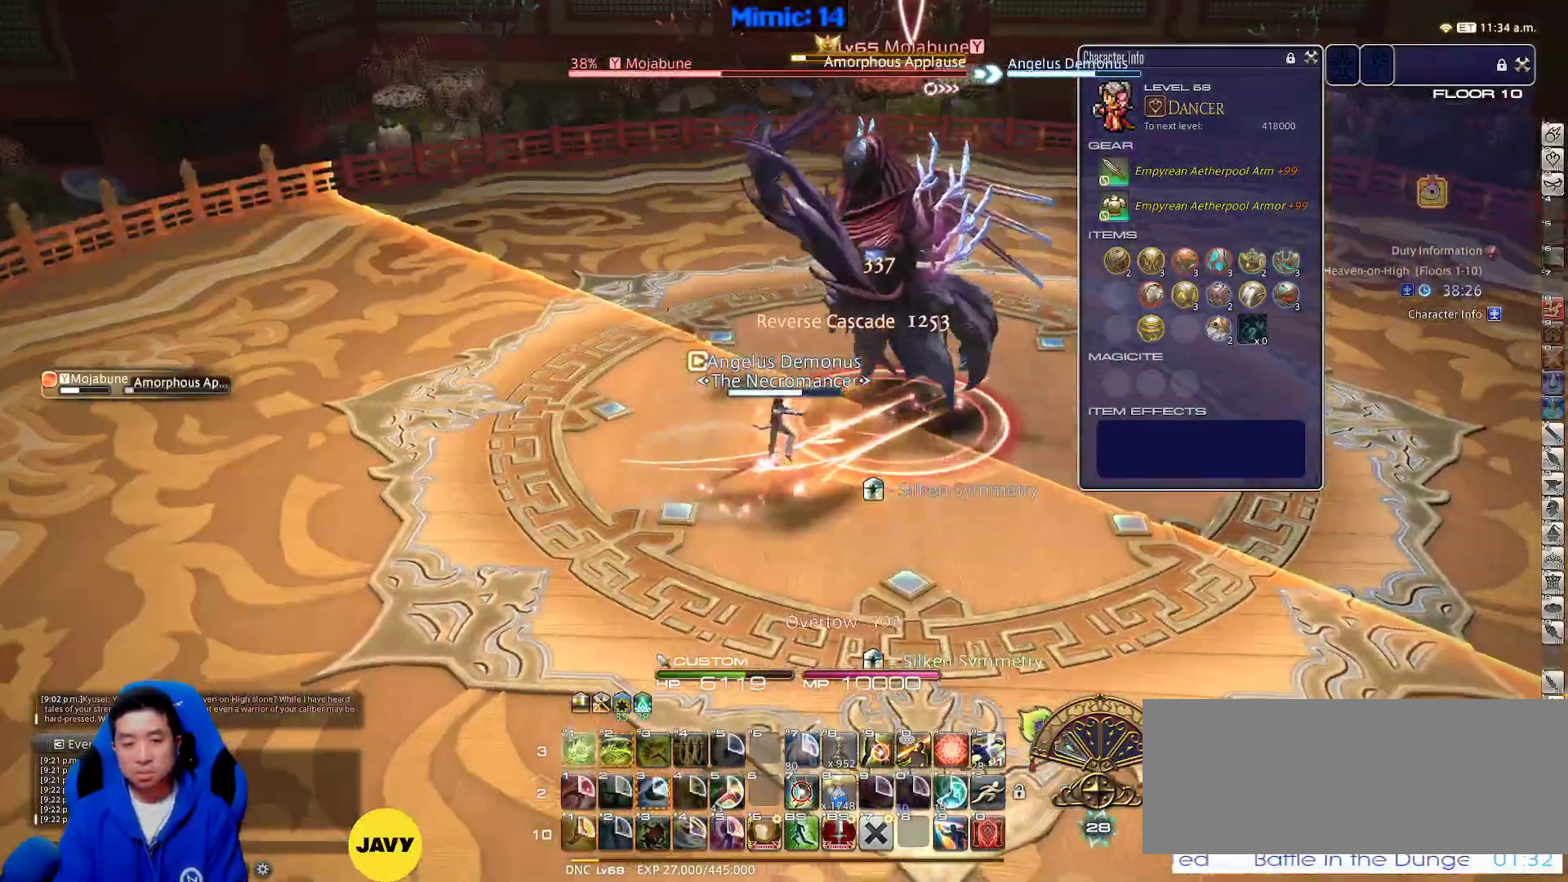
{"keys": ["p", "w"], "events": [[17, "s", "up"], [150, "w", "down"], [217, "space", "down"], [300, "d", "up"], [300, "space", "up"], [433, "p", "down"]]}
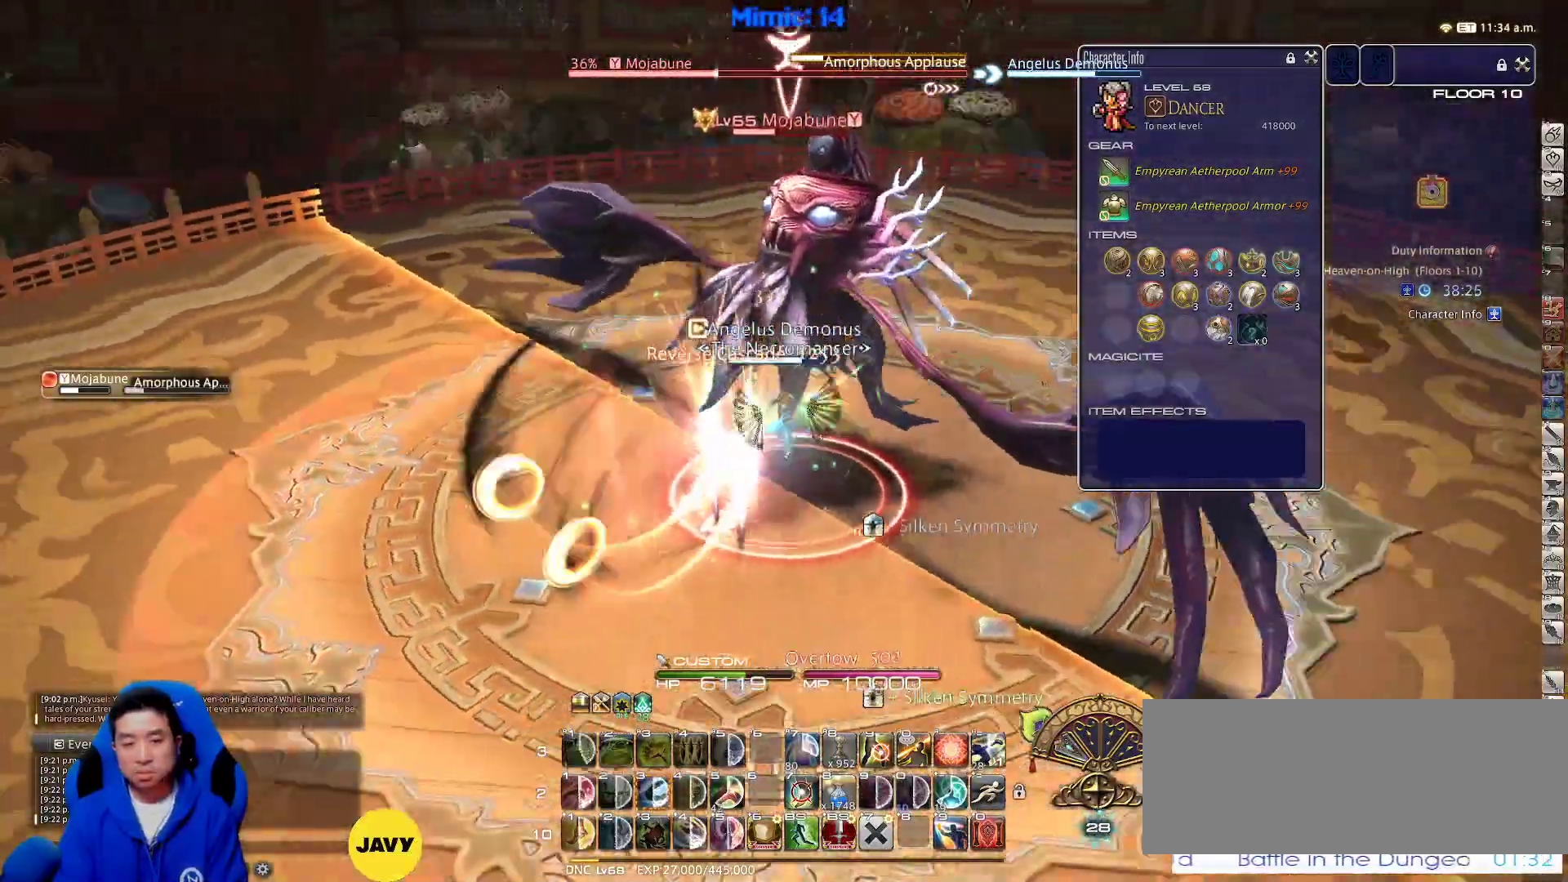
{"keys": ["d", "p", "space", "w"], "events": [[83, "p", "up"], [400, "d", "down"], [400, "p", "down"], [450, "space", "down"]]}
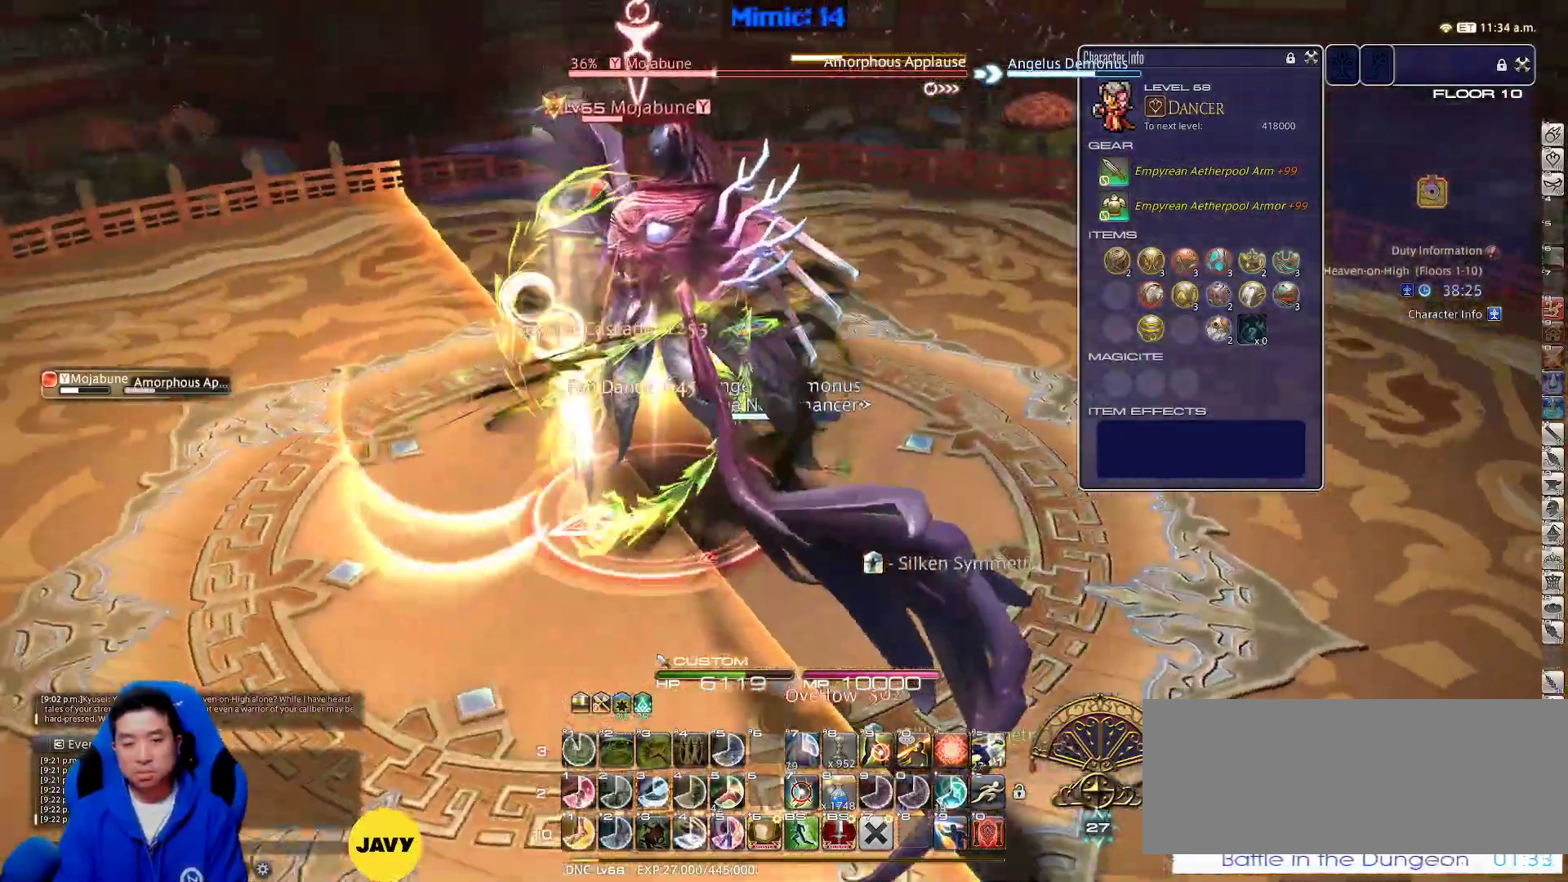
{"keys": ["w"], "events": [[100, "d", "up"], [100, "space", "up"], [417, "p", "up"]]}
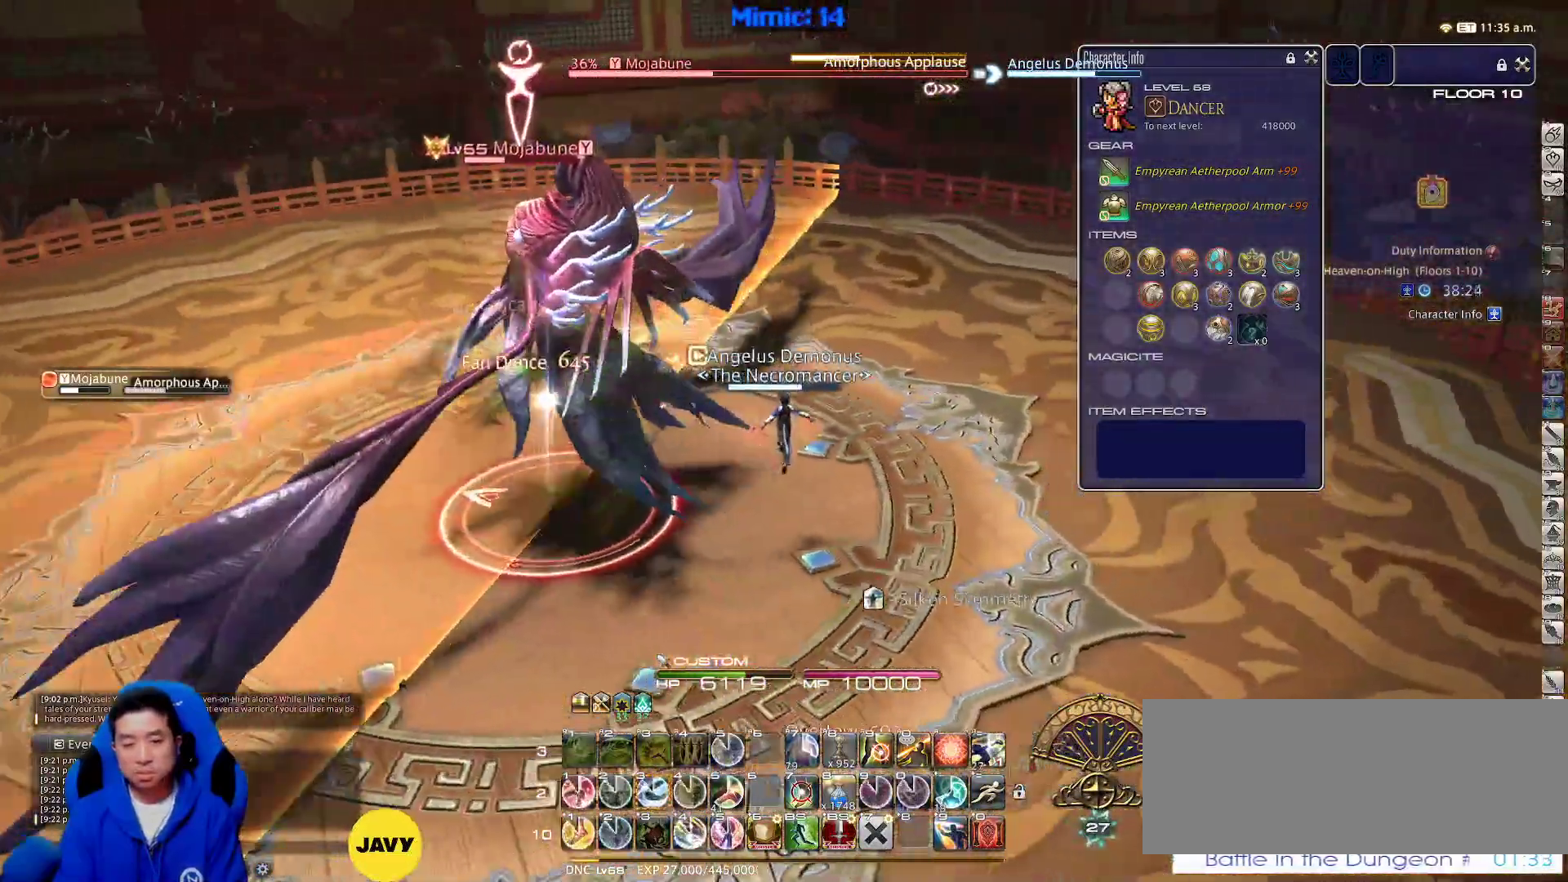
{"keys": ["a", "p"], "events": [[117, "shift_r", "down"], [167, "1", "down"], [200, "d", "down"], [267, "1", "up"], [267, "p", "down"], [267, "shift_r", "up"], [300, "w", "up"], [350, "a", "down"], [400, "d", "up"]]}
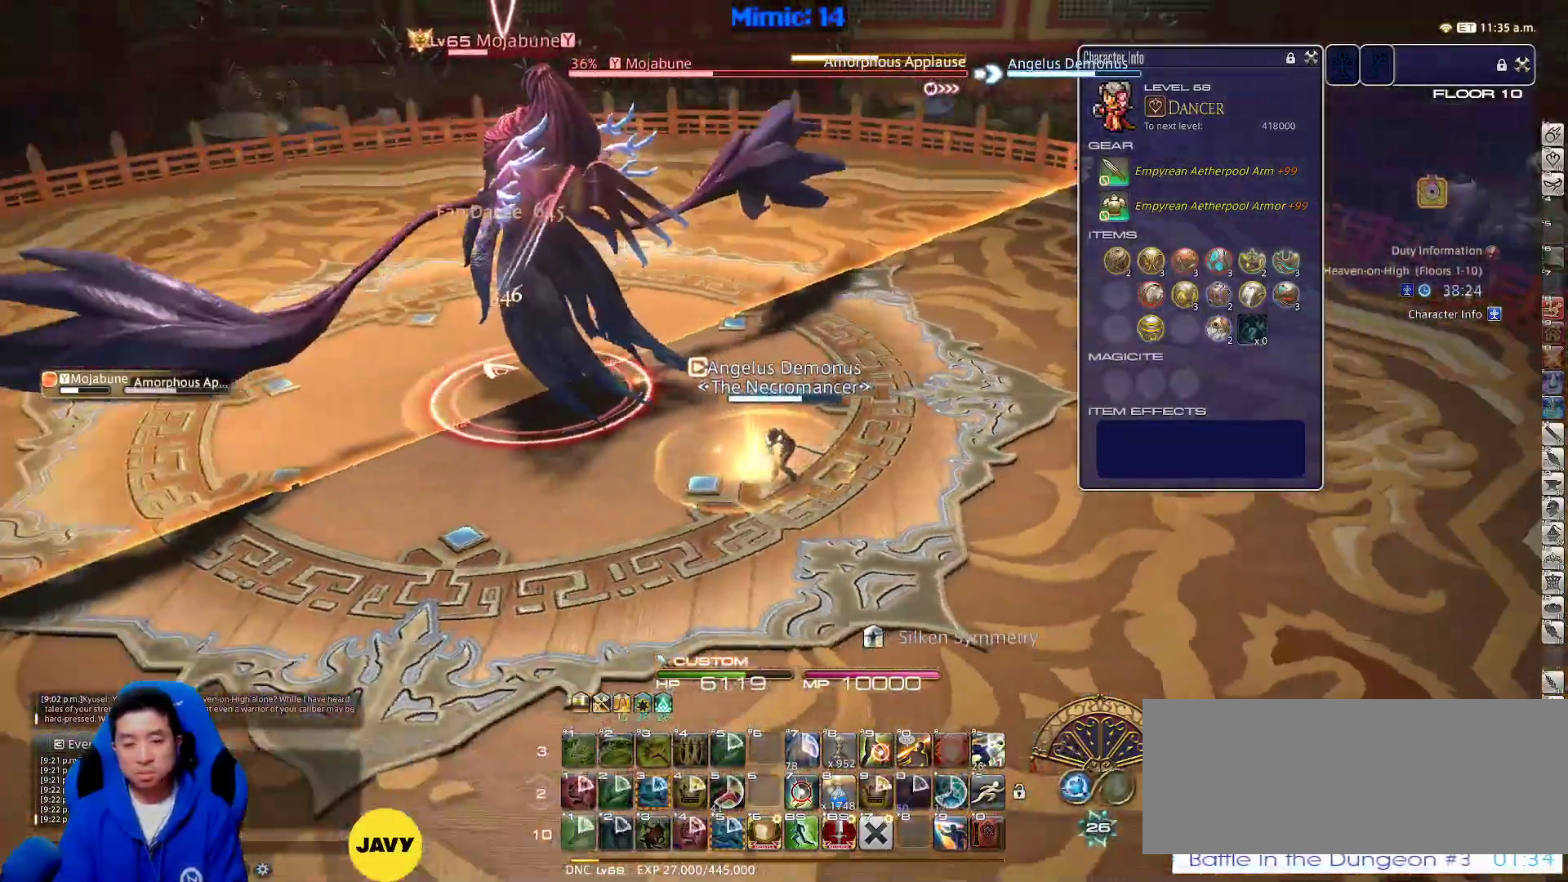
{"keys": ["a", "p"], "events": [[33, "a", "up"], [33, "p", "up"], [133, "return", "down"], [167, "return", "up"], [267, "return", "down"], [367, "return", "up"], [450, "a", "down"], [500, "p", "down"]]}